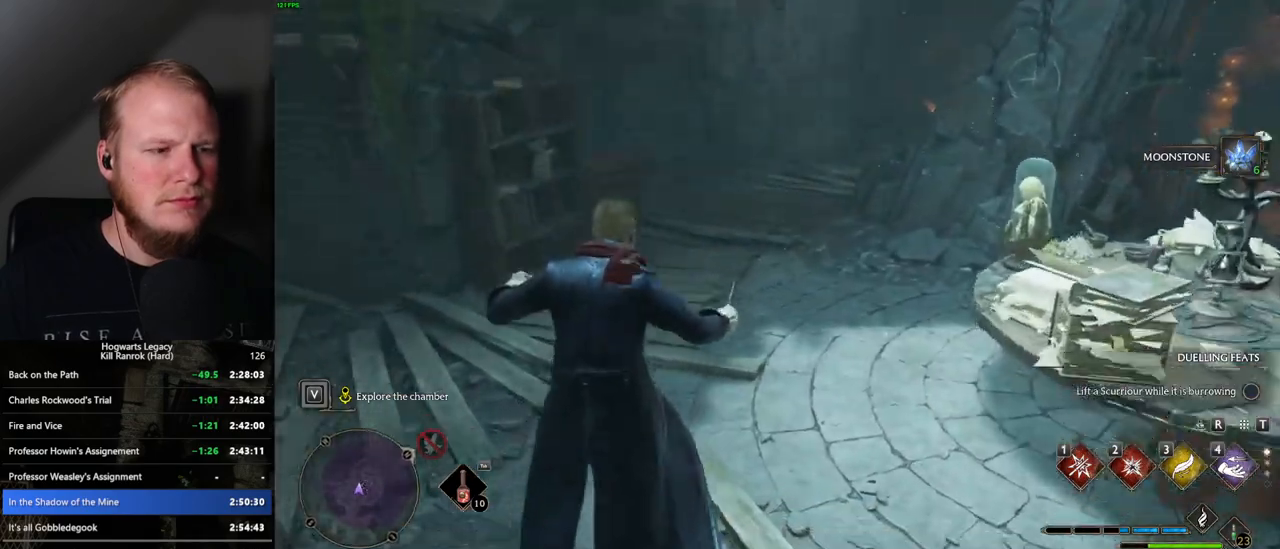
Gameplay with keyboard and mouse; each line is a JSON object with the keys and mouse buttons held at the frame after it. "events" lists presses ("down") and releases ("up") of ".", "/", "0", "1", "2", "3", "4", "5", "6", "7", "8", "9", "a", "alt_l", "alt_r", "b", "backslash", "backspace", "c", "caps_lock", "comma", "ctrl_l", "ctrl_r", "d", "e", "equals", "escape", "f", "f1", "f10", "f11", "f12", "f2", "f3", "f4", "f5", "f6", "f7", "f8", "f9", "g", "h", "i", "j", "k", "l", "lbracket", "m", "minus", "n", "o", "p", "q", "quote", "r", "rbracket", "return", "s", "semicolon", "shift_l", "shift_r", "space", "super", "super_r", "t", "tab", "tilde", "u", "v", "w", "x", "y", "z", "mouse_left", "mouse_wheel", "mouse_right", "mouse_mb4" and "mouse_mb5" between this image and that frame as [ms after this image, input, new state], when the widget could be followed in between. "mouse_left", "mouse_wheel", "mouse_right", "mouse_mb4", "mouse_mb5" = the "left", "wheel", "right", "mb4", "mb5" buttons of the "mouse" list. No other keys are recorded. "wheel" means that the mouse wheel is clicked or scrolled. Mouse movement is not recorded.
{"keys": ["w"], "mouse": [], "events": [[34, "shift_l", "up"]]}
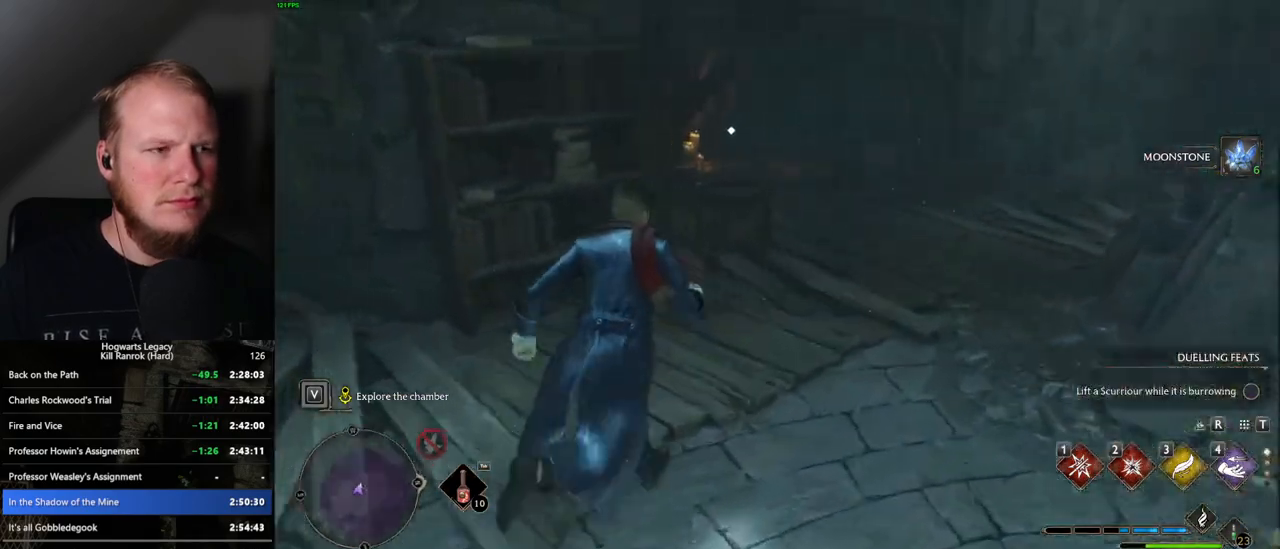
{"keys": ["f"], "mouse": [], "events": [[267, "f", "down"], [334, "w", "up"], [350, "f", "up"], [434, "f", "down"]]}
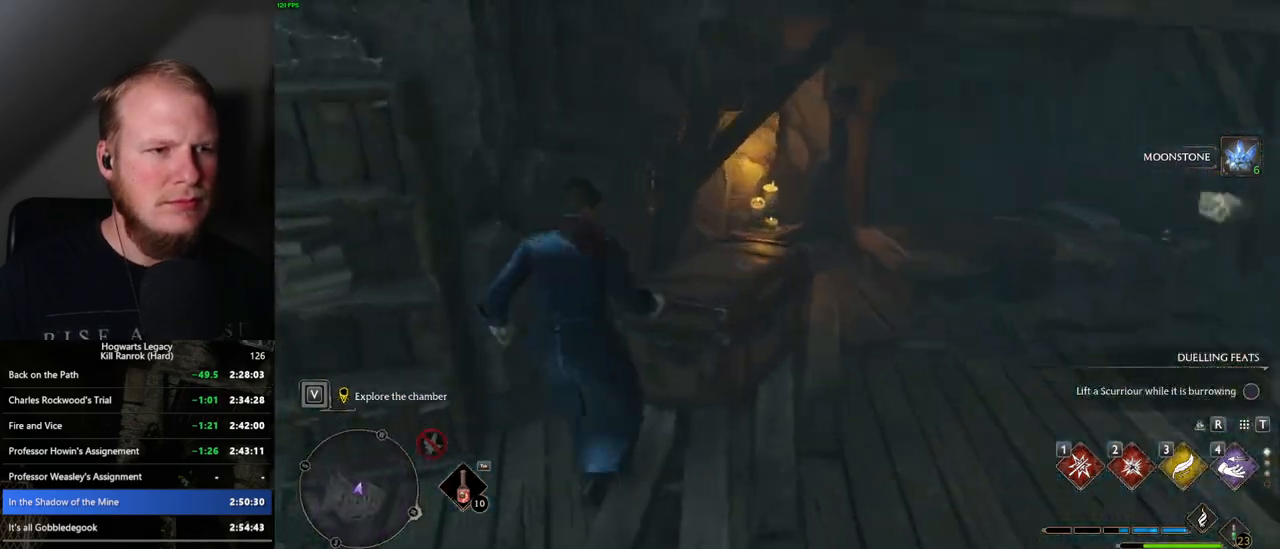
{"keys": ["a"], "mouse": [], "events": [[17, "f", "up"], [84, "f", "down"], [167, "f", "up"], [400, "a", "down"]]}
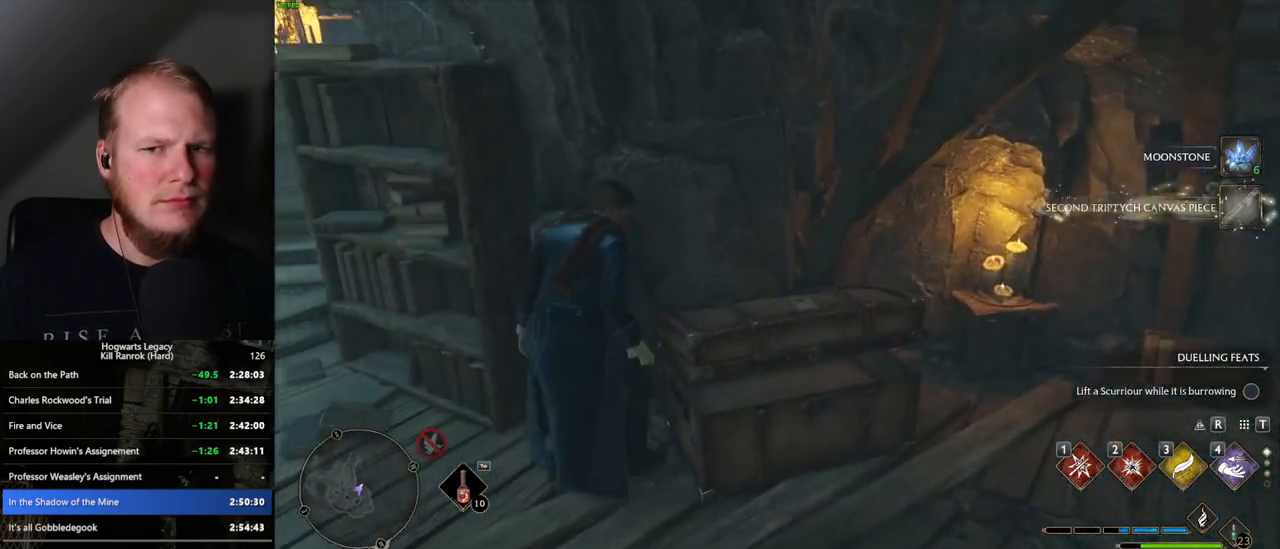
{"keys": ["a", "w"], "mouse": [], "events": [[217, "w", "down"]]}
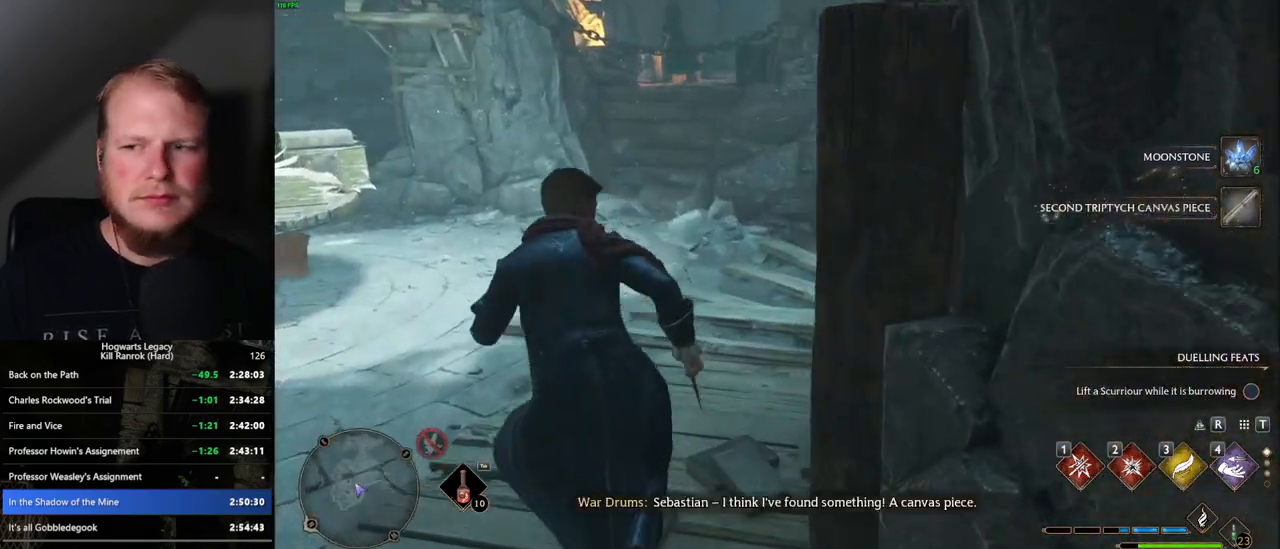
{"keys": [], "mouse": [], "events": [[217, "a", "up"], [234, "w", "up"]]}
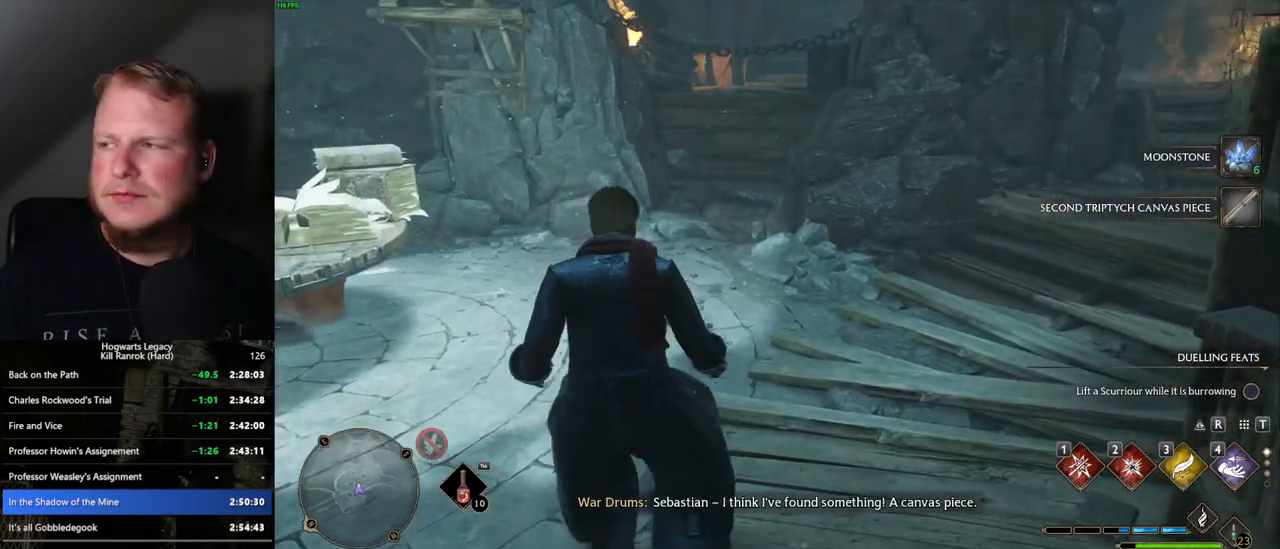
{"keys": [], "mouse": [], "events": []}
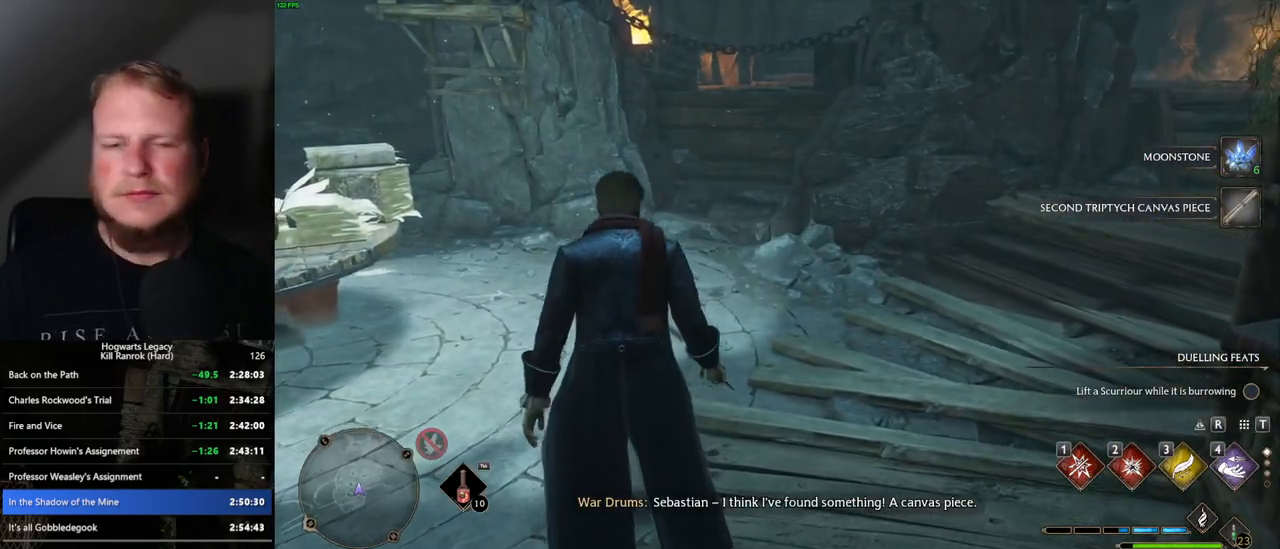
{"keys": [], "mouse": [], "events": []}
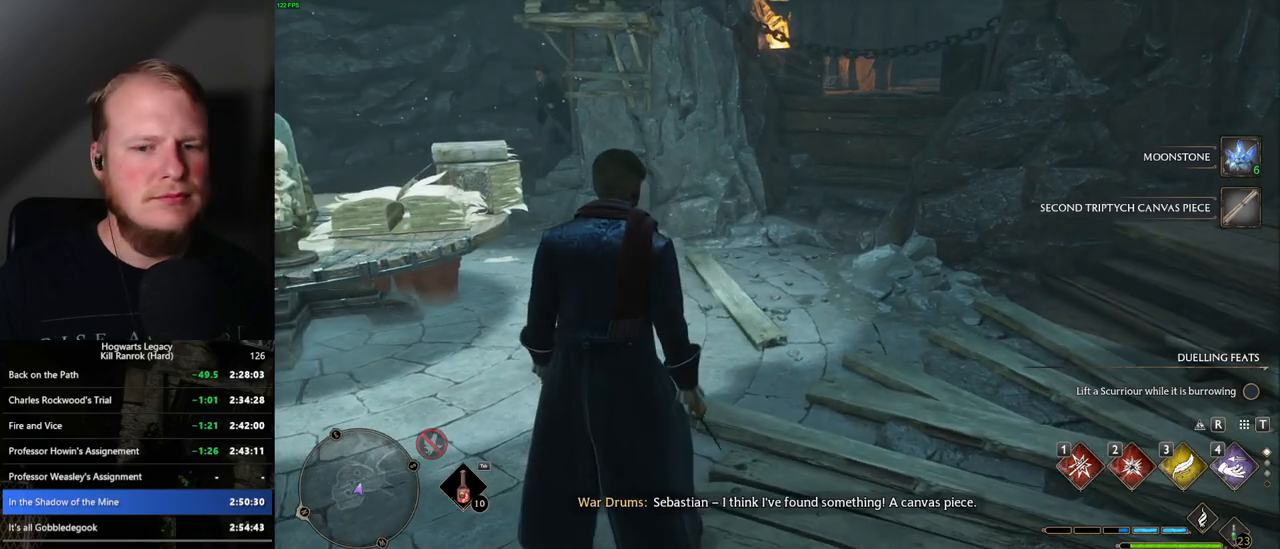
{"keys": [], "mouse": [], "events": []}
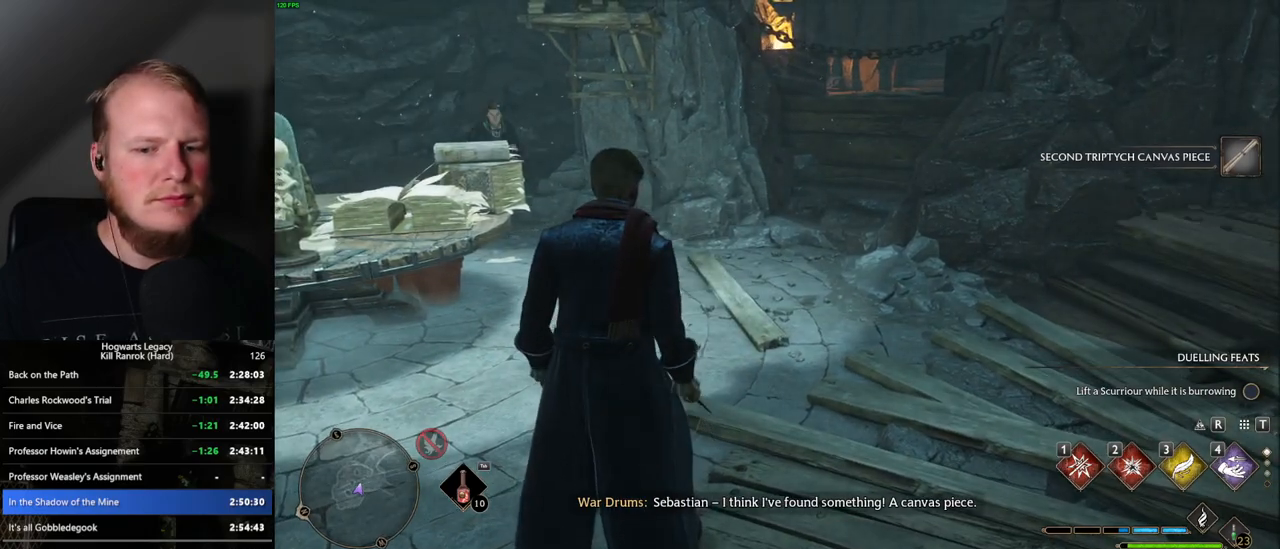
{"keys": [], "mouse": [], "events": []}
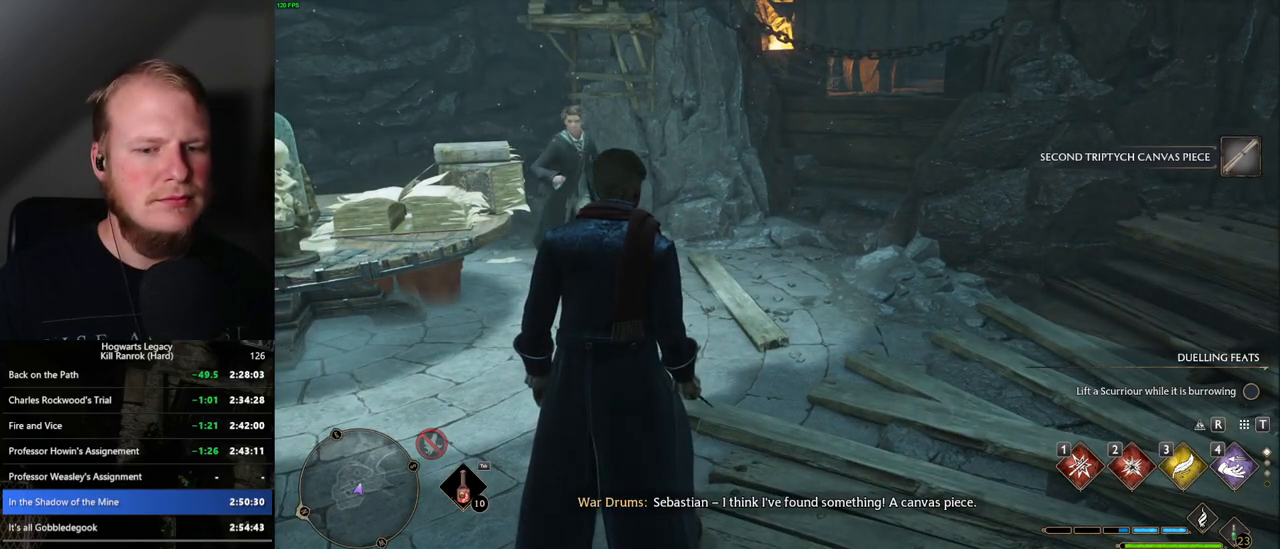
{"keys": [], "mouse": [], "events": []}
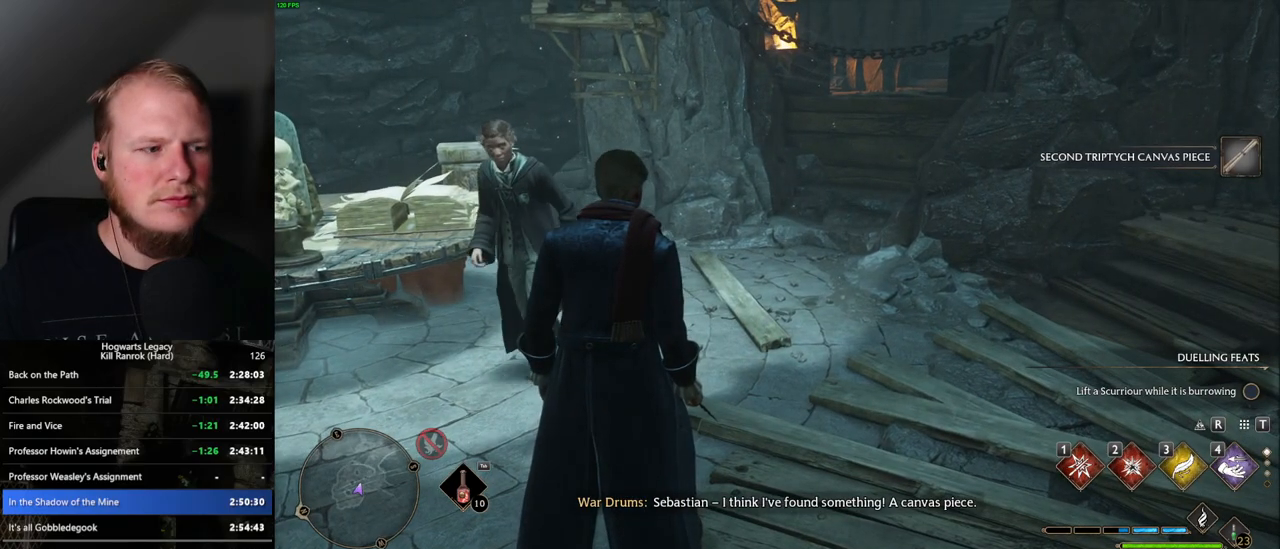
{"keys": [], "mouse": [], "events": []}
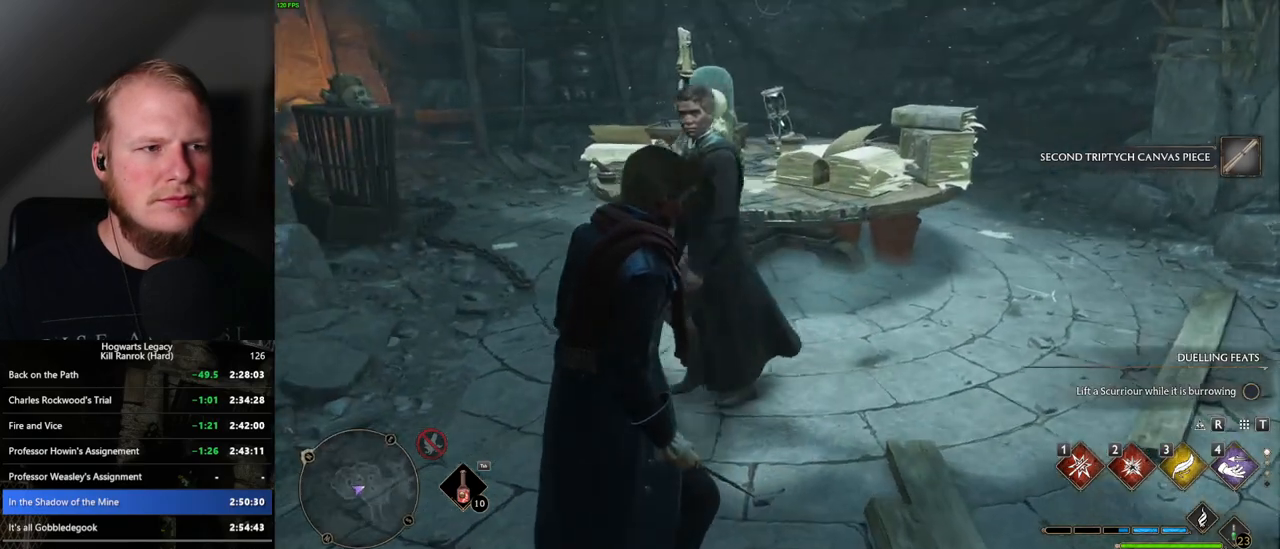
{"keys": [], "mouse": [], "events": []}
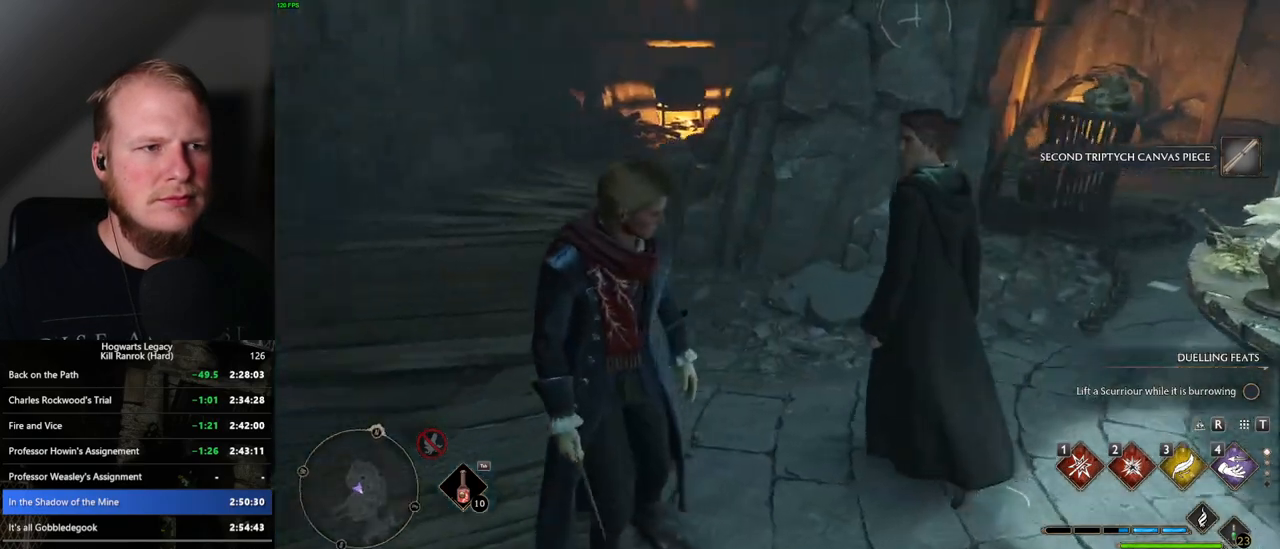
{"keys": [], "mouse": [], "events": []}
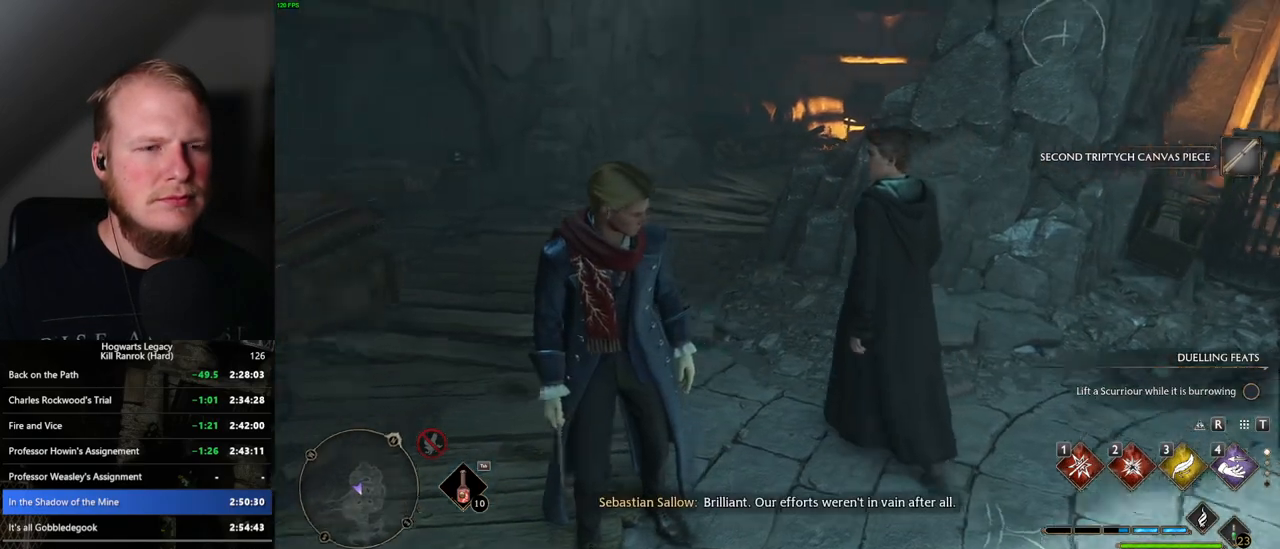
{"keys": [], "mouse": [], "events": [[50, "w", "down"], [350, "w", "up"]]}
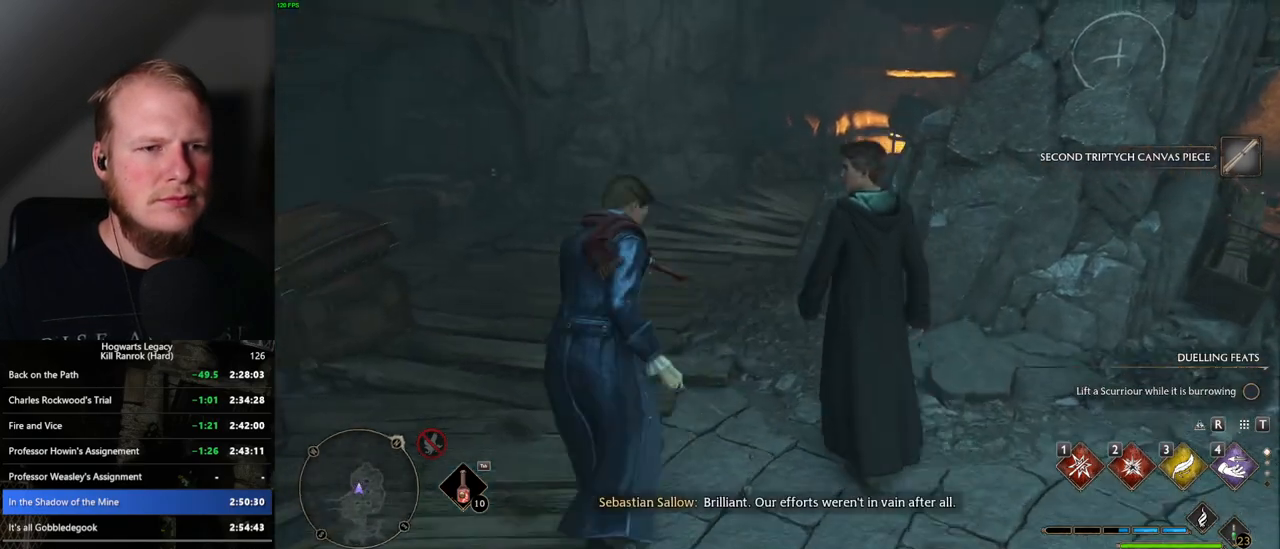
{"keys": [], "mouse": [], "events": []}
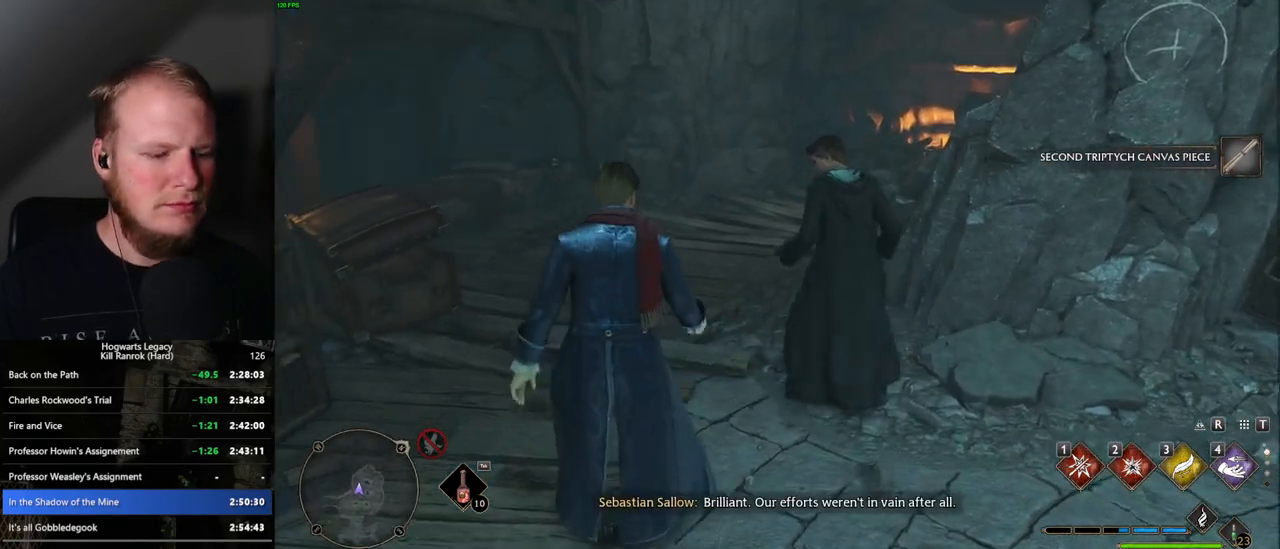
{"keys": [], "mouse": [], "events": [[34, "w", "down"], [267, "w", "up"]]}
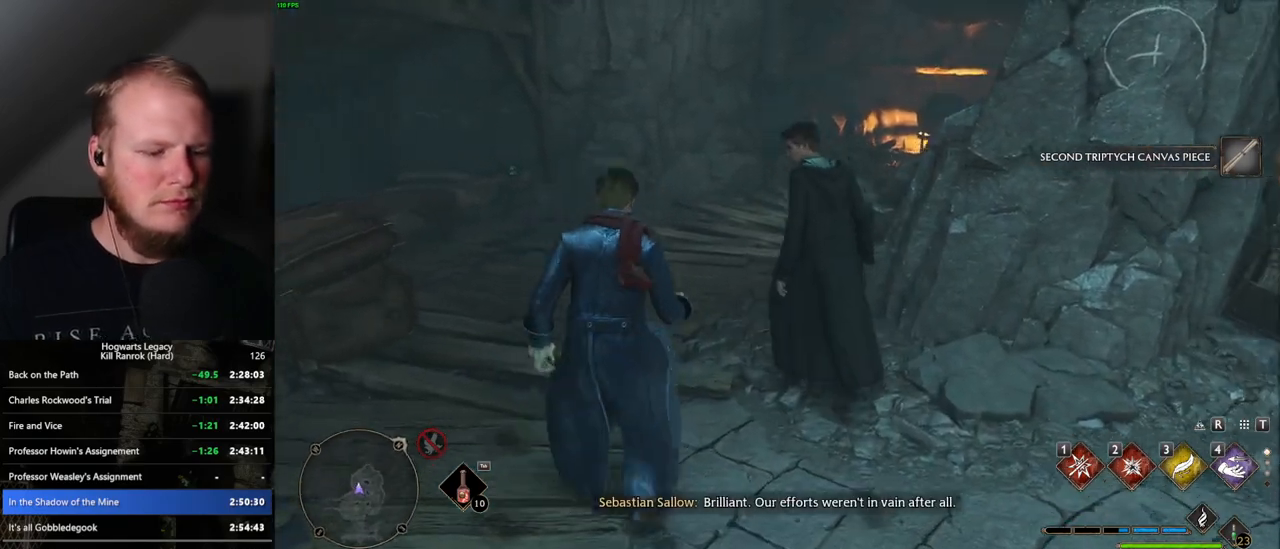
{"keys": ["w"], "mouse": [], "events": [[467, "w", "down"]]}
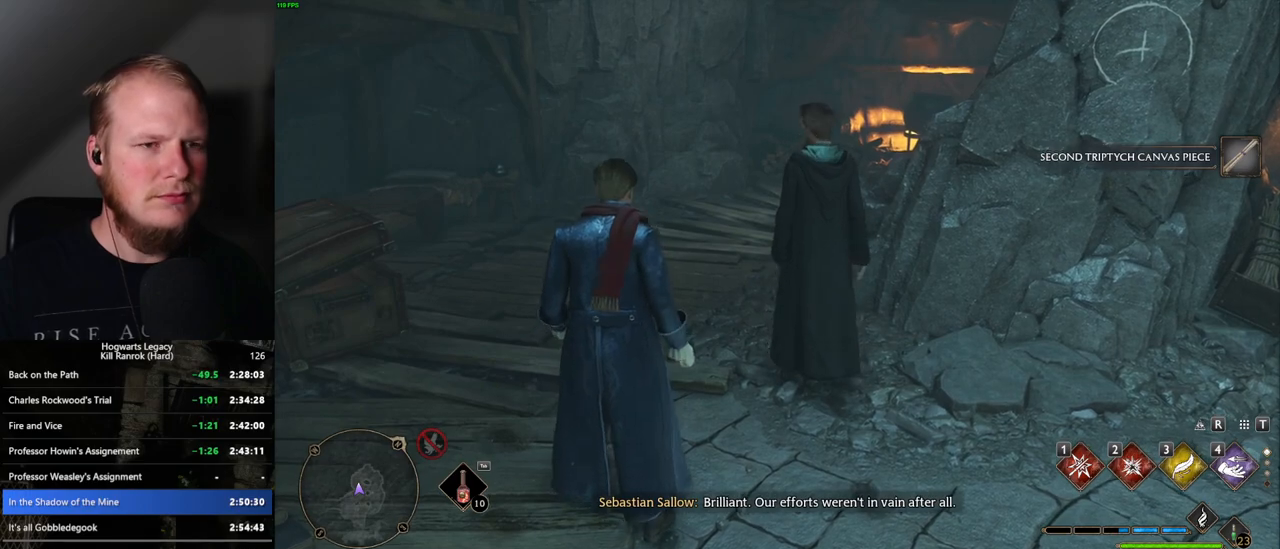
{"keys": [], "mouse": [], "events": [[250, "w", "up"]]}
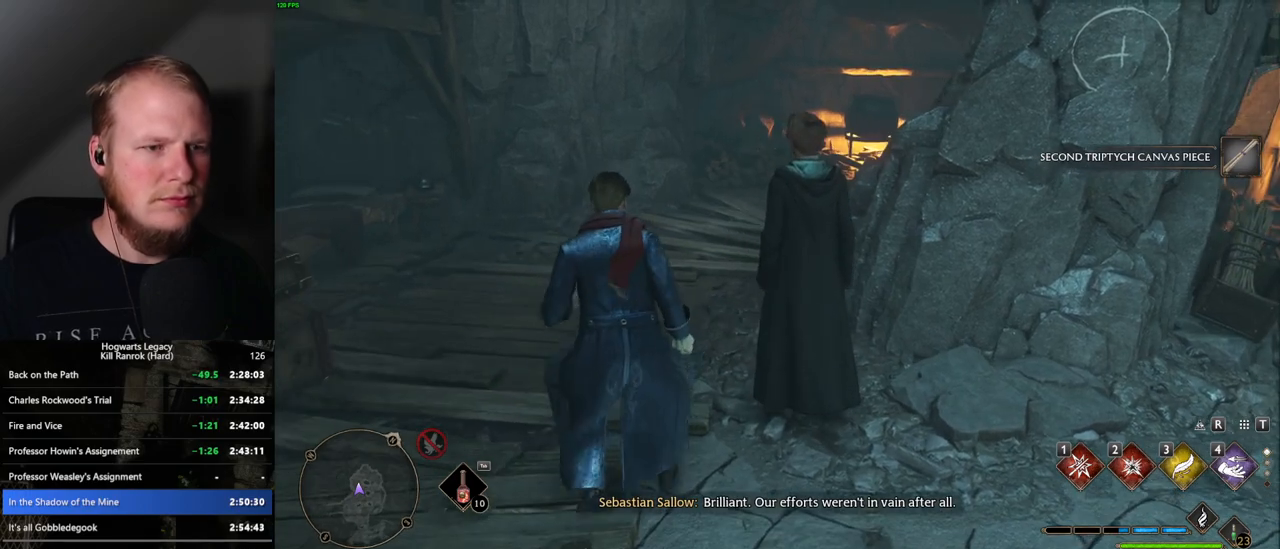
{"keys": [], "mouse": [], "events": []}
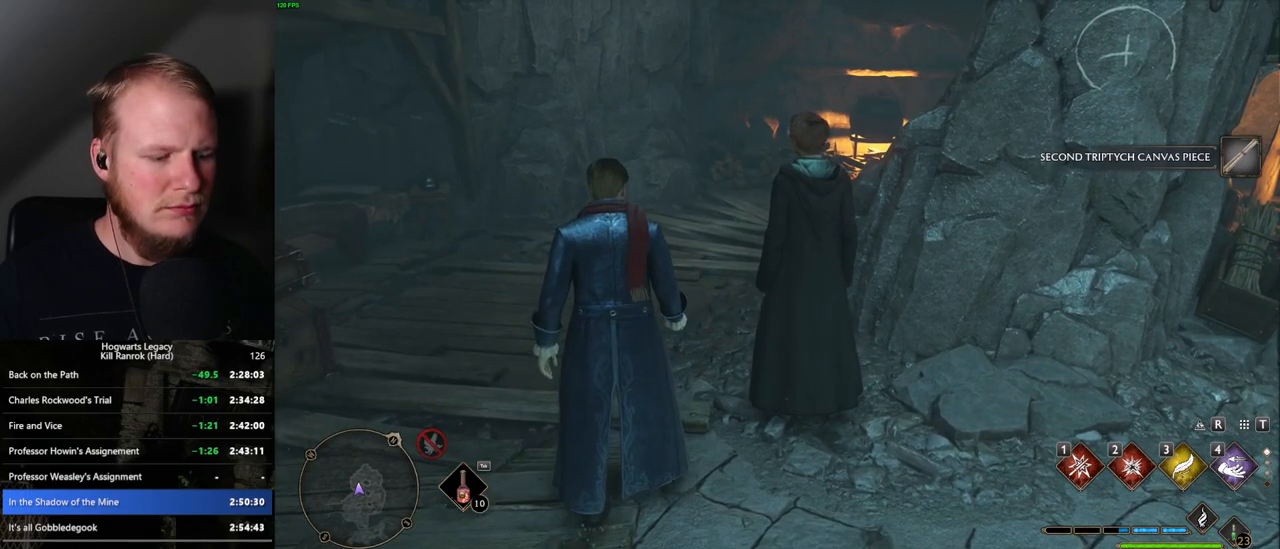
{"keys": [], "mouse": [], "events": []}
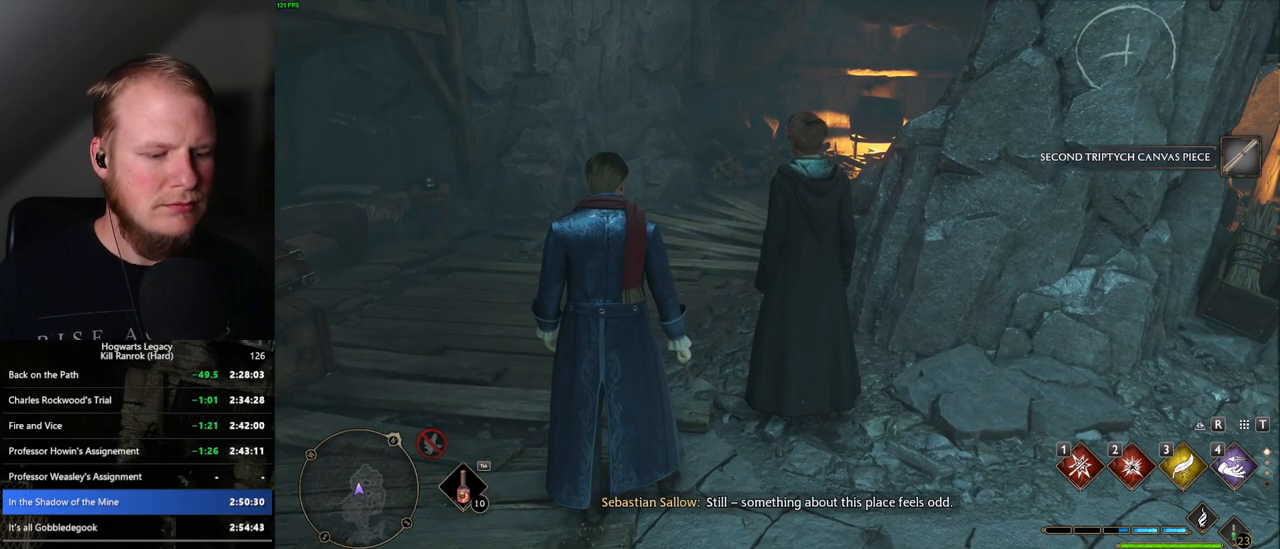
{"keys": [], "mouse": [], "events": []}
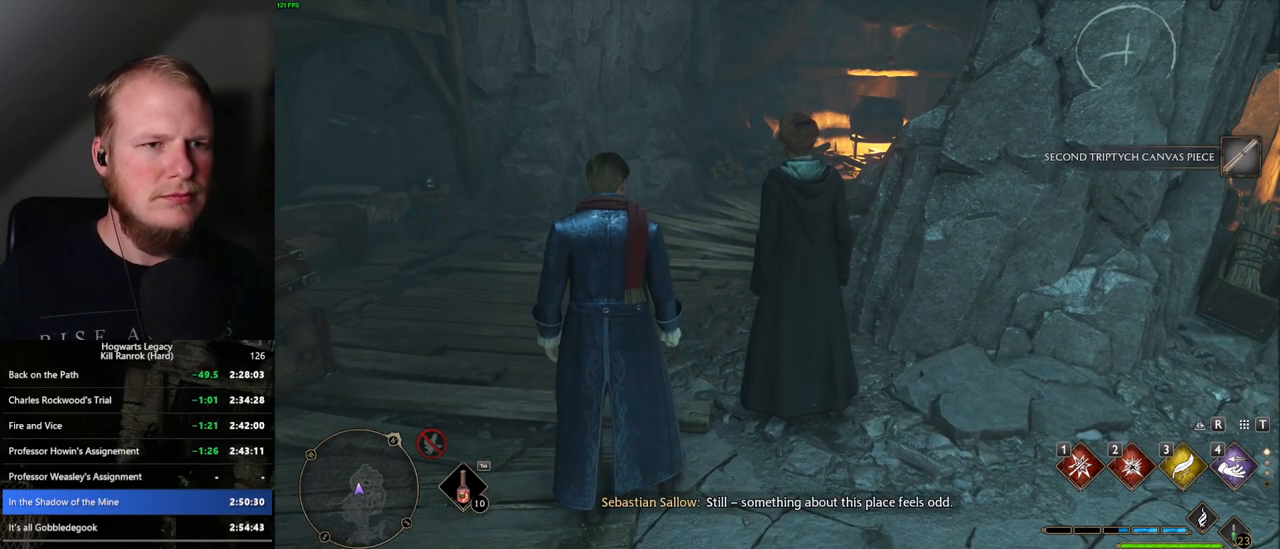
{"keys": [], "mouse": [], "events": []}
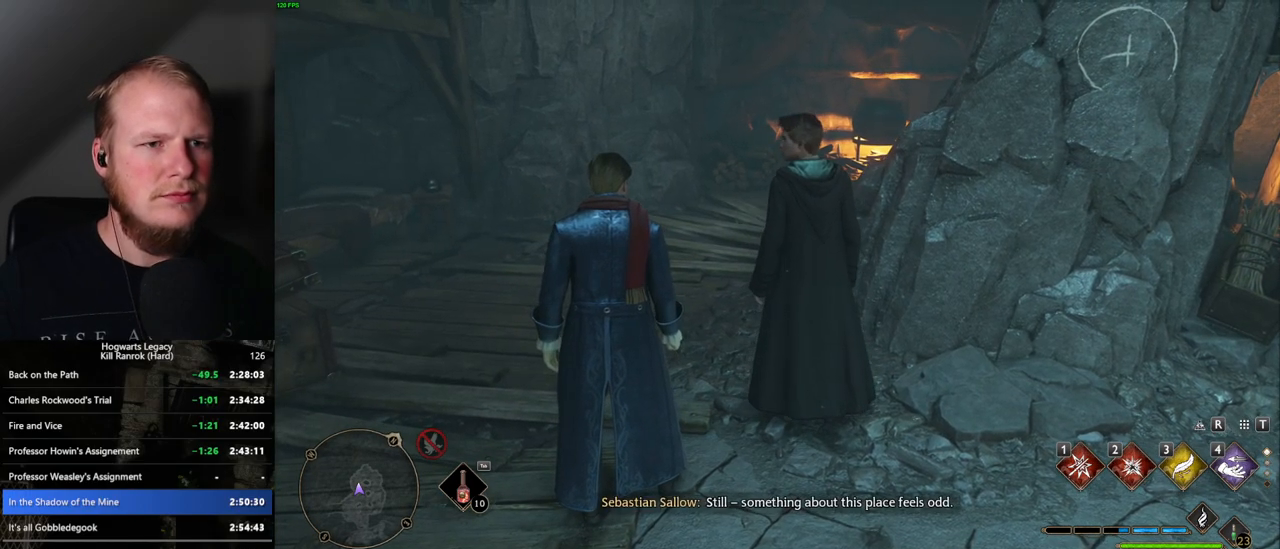
{"keys": [], "mouse": [], "events": [[50, "f", "down"], [134, "f", "up"], [284, "f", "down"], [350, "f", "up"]]}
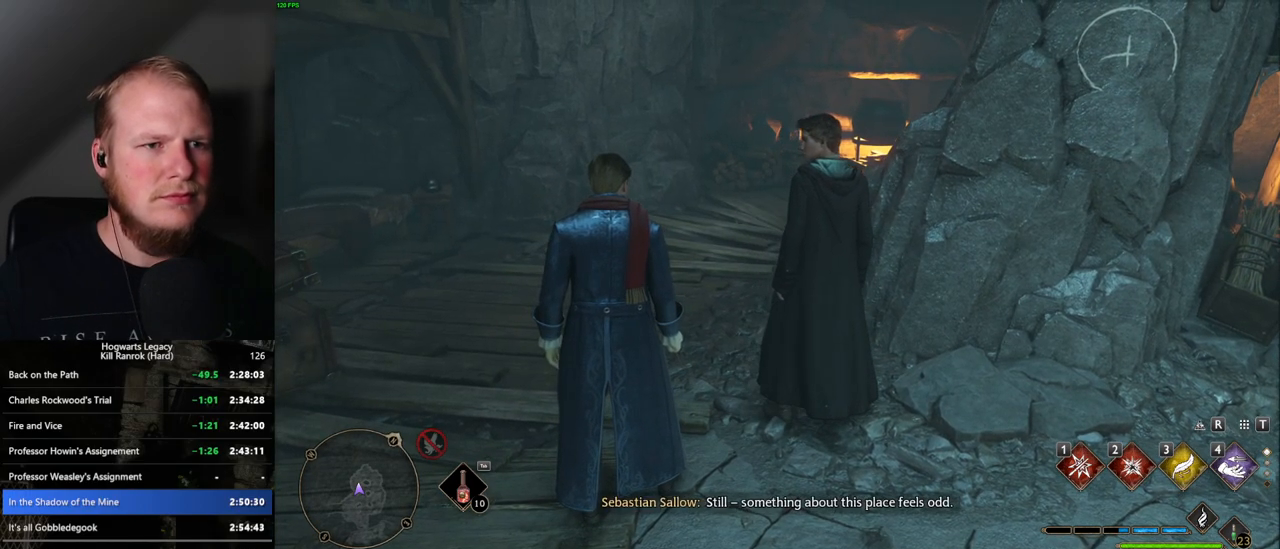
{"keys": [], "mouse": [], "events": [[417, "f", "down"], [500, "f", "up"]]}
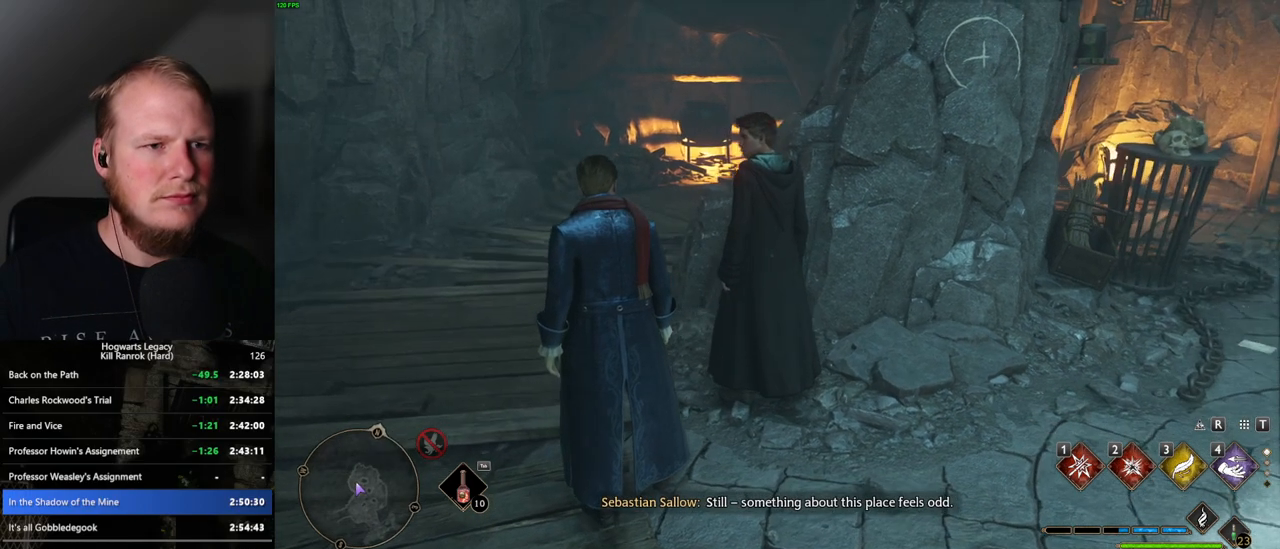
{"keys": [], "mouse": [], "events": [[100, "f", "down"], [167, "f", "up"], [200, "f", "down"], [284, "f", "up"]]}
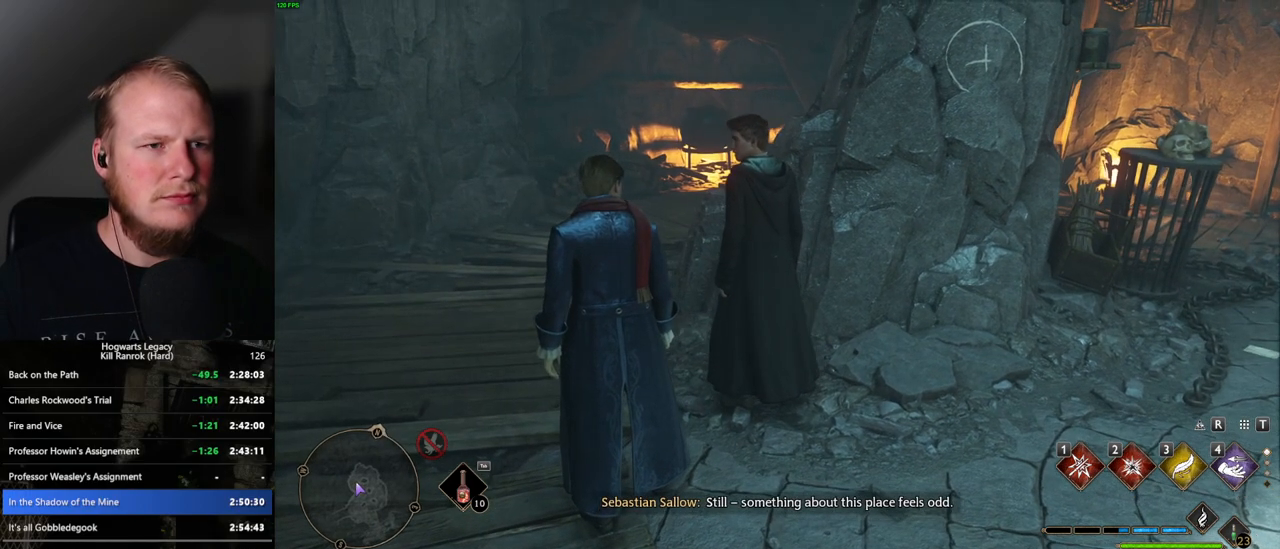
{"keys": [], "mouse": [], "events": [[84, "f", "down"], [150, "f", "up"], [284, "f", "down"], [450, "f", "up"]]}
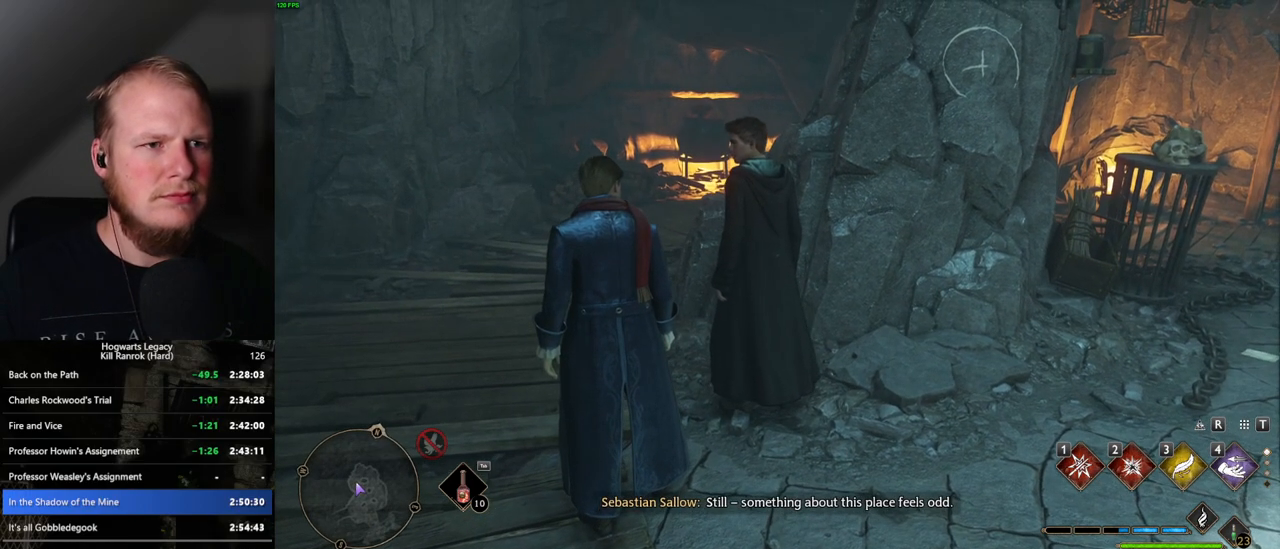
{"keys": ["f"], "mouse": [], "events": [[67, "f", "down"], [167, "f", "up"], [434, "f", "down"]]}
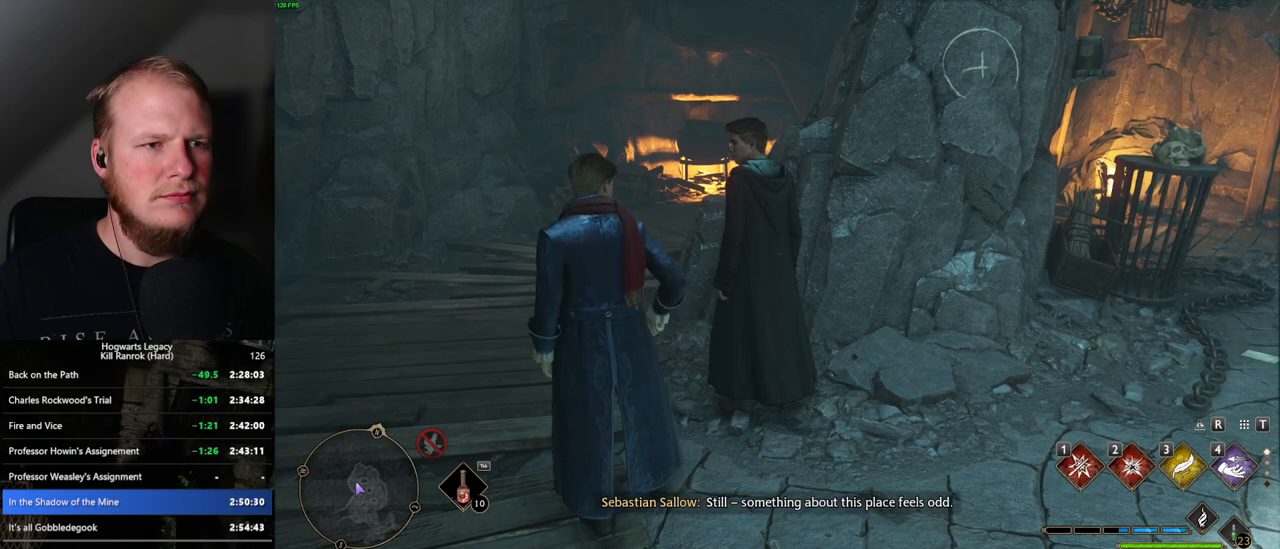
{"keys": [], "mouse": [], "events": [[67, "f", "up"], [167, "f", "down"], [284, "f", "up"], [384, "f", "down"], [484, "f", "up"]]}